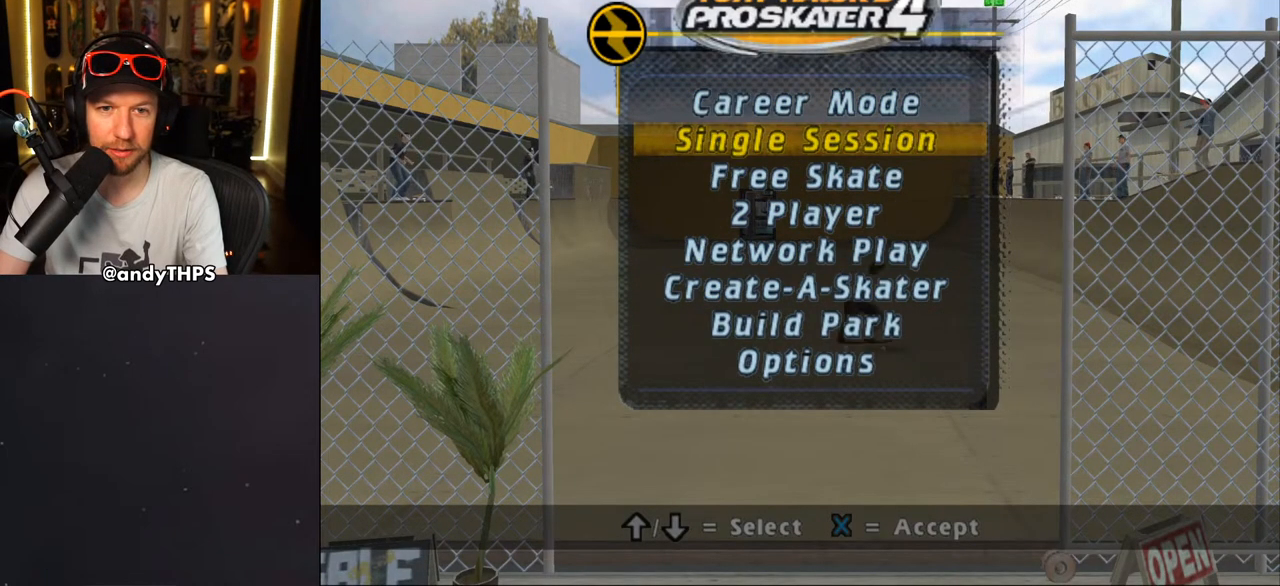
Gameplay with a controller (PlayStation layout); each line is a JSON object with the inputs held at the frame after it (dt_ms = milliseconds from this image to that frame). "events" lists button and stick changes between this image and that frame as [ms after this image, input, new state], when the widget could be followed in between. Not read: L1 START.
{"dt_ms": 500, "buttons": [], "left_stick": "center", "right_stick": "center", "events": []}
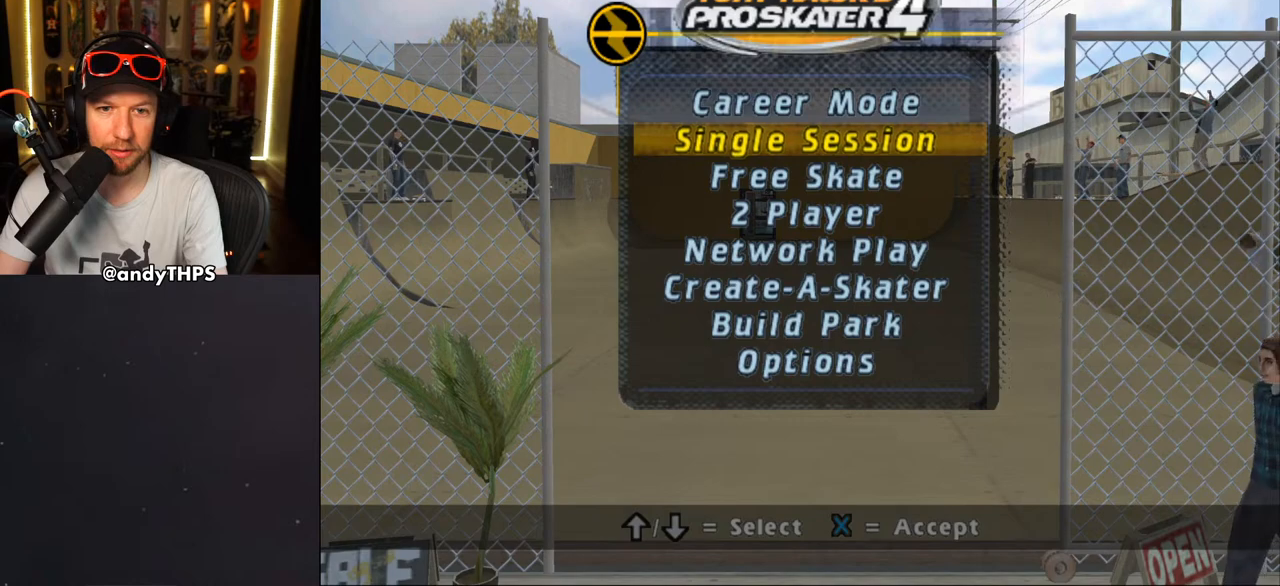
{"dt_ms": 500, "buttons": [], "left_stick": "center", "right_stick": "center", "events": [[17, "DPAD_DOWN", "down"], [67, "DPAD_DOWN", "up"]]}
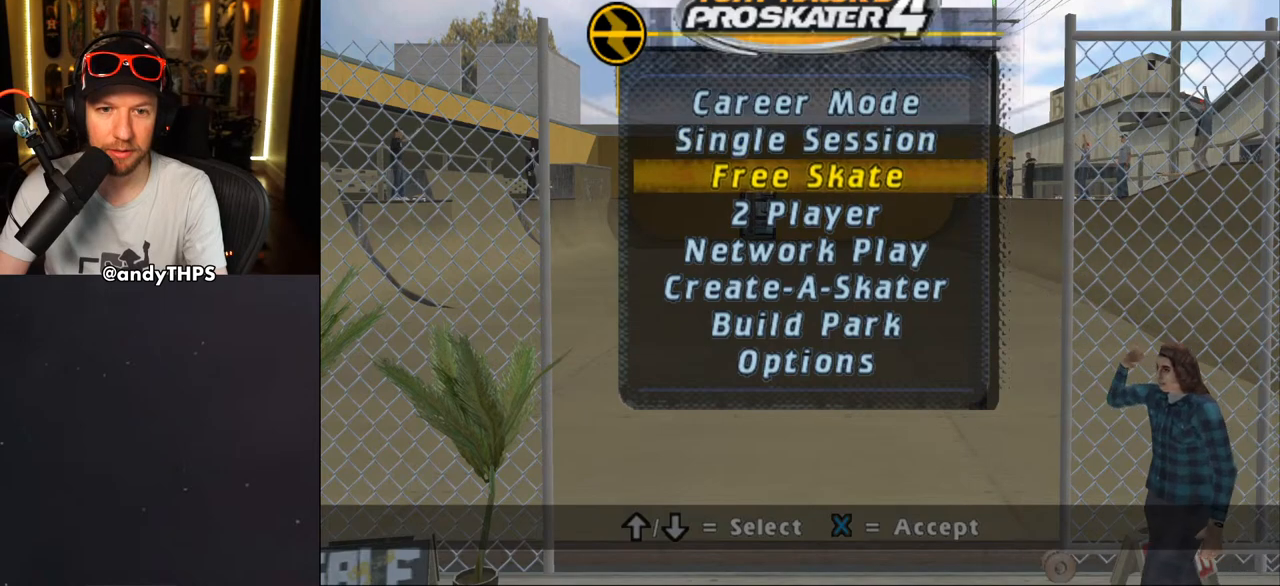
{"dt_ms": 500, "buttons": [], "left_stick": "center", "right_stick": "center", "events": [[117, "CROSS", "down"], [217, "CROSS", "up"]]}
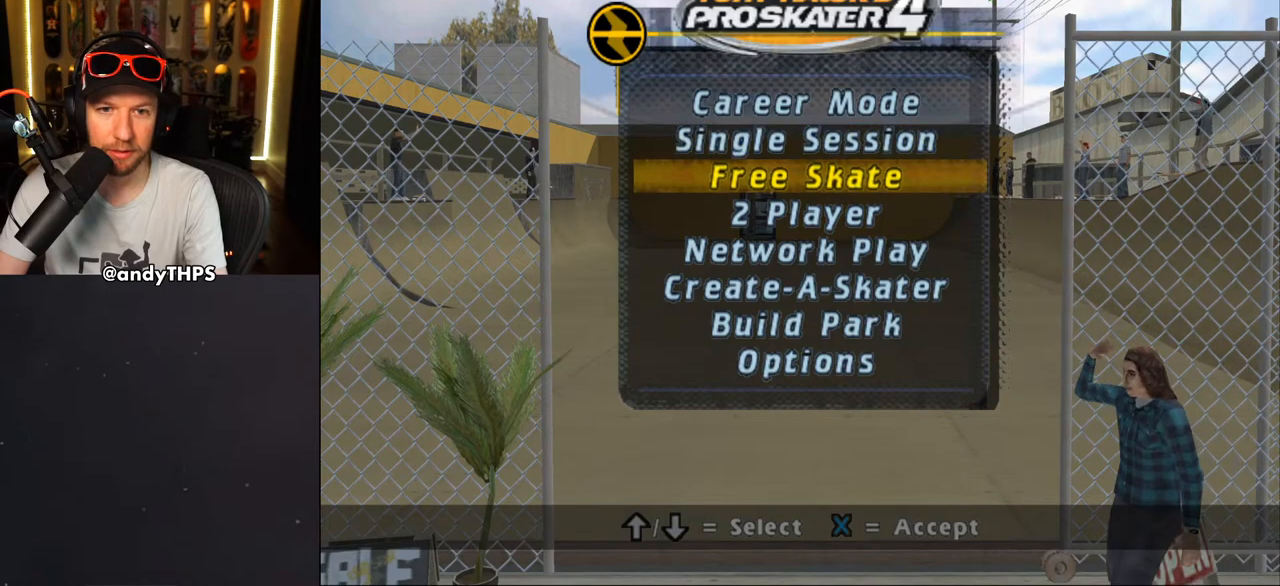
{"dt_ms": 500, "buttons": [], "left_stick": "center", "right_stick": "center", "events": []}
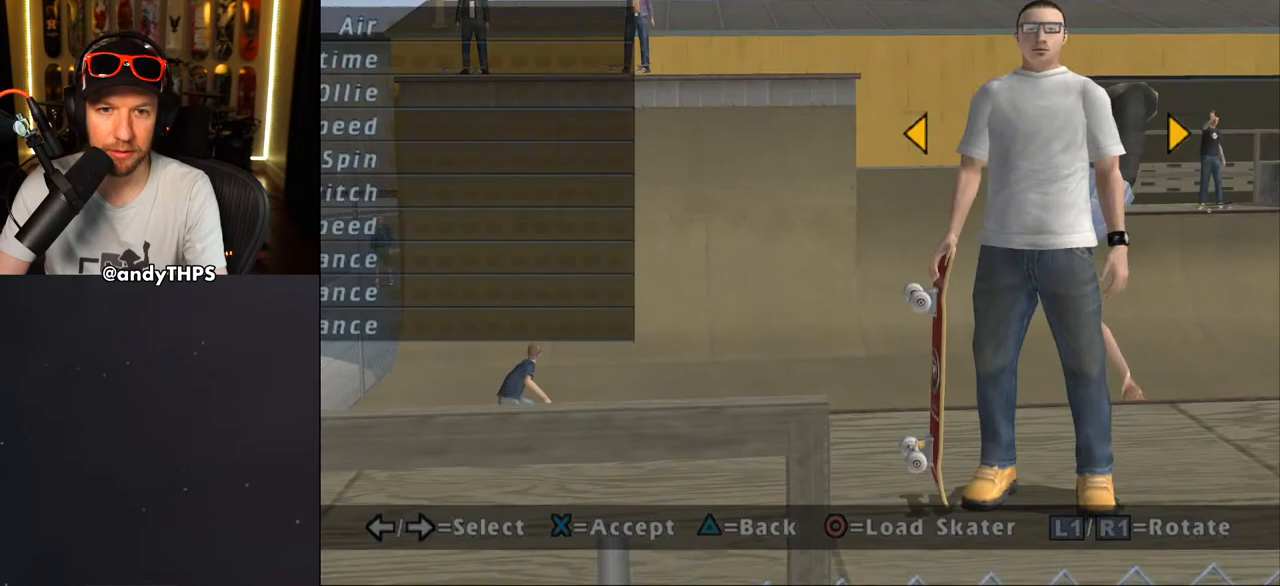
{"dt_ms": 500, "buttons": [], "left_stick": "center", "right_stick": "center", "events": []}
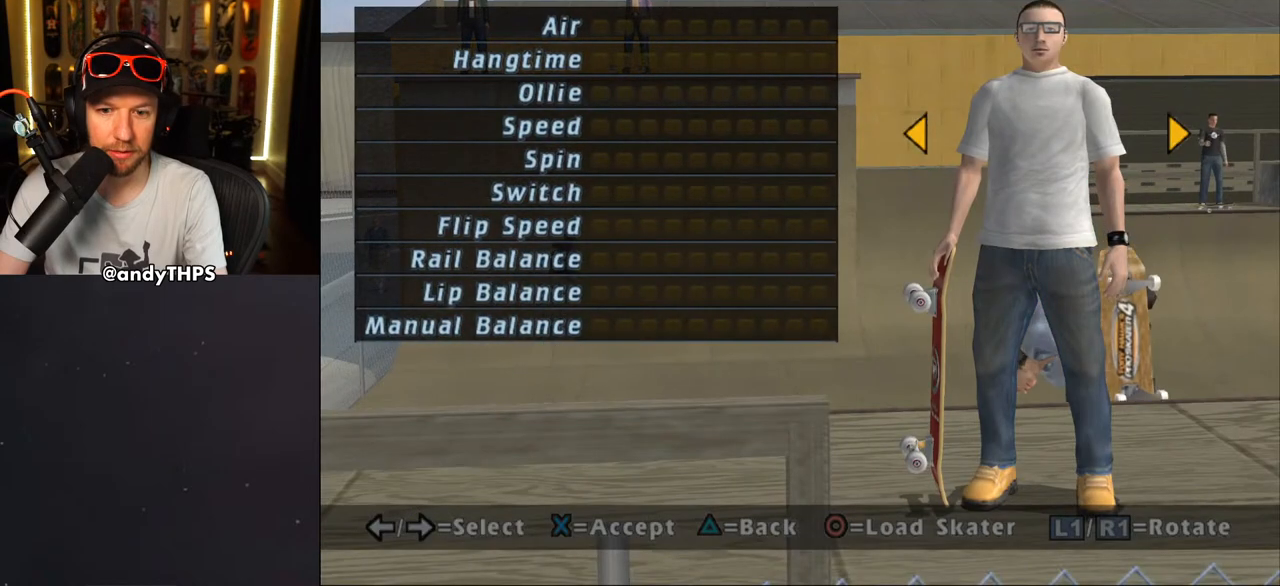
{"dt_ms": 500, "buttons": [], "left_stick": "center", "right_stick": "center", "events": [[167, "CROSS", "down"], [283, "CROSS", "up"]]}
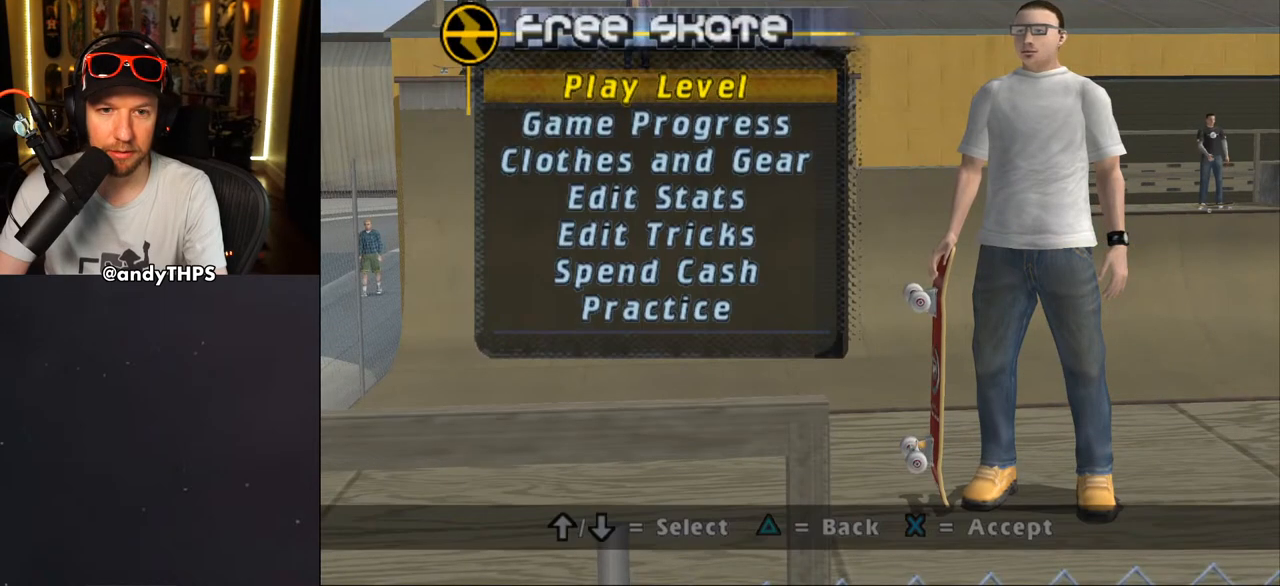
{"dt_ms": 500, "buttons": [], "left_stick": "center", "right_stick": "center", "events": []}
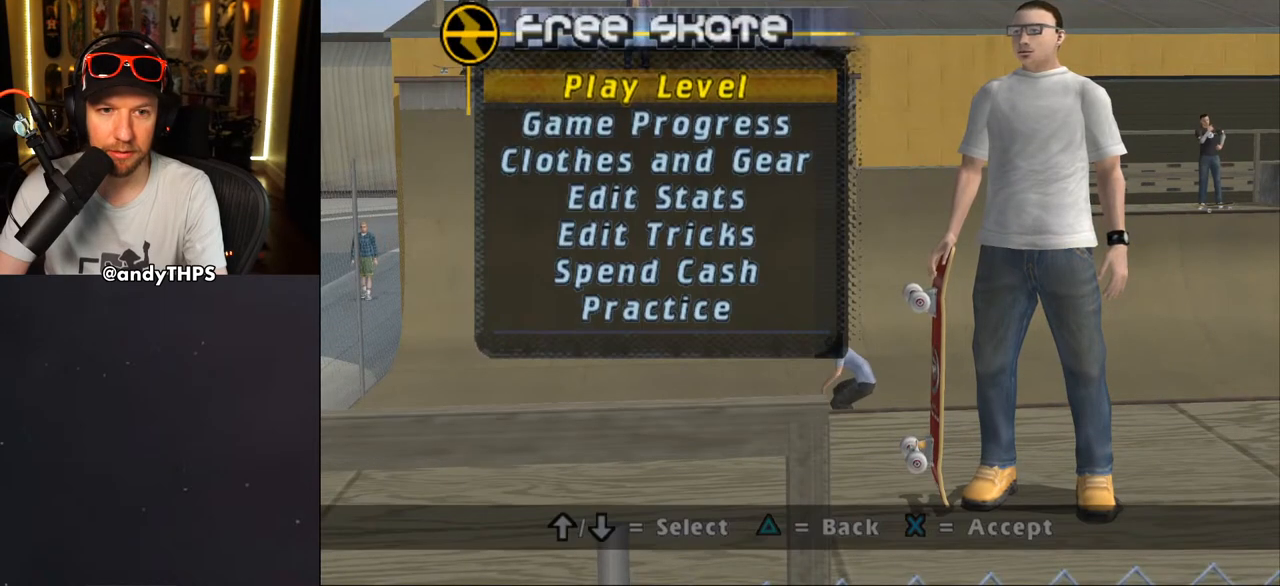
{"dt_ms": 500, "buttons": [], "left_stick": "center", "right_stick": "center", "events": []}
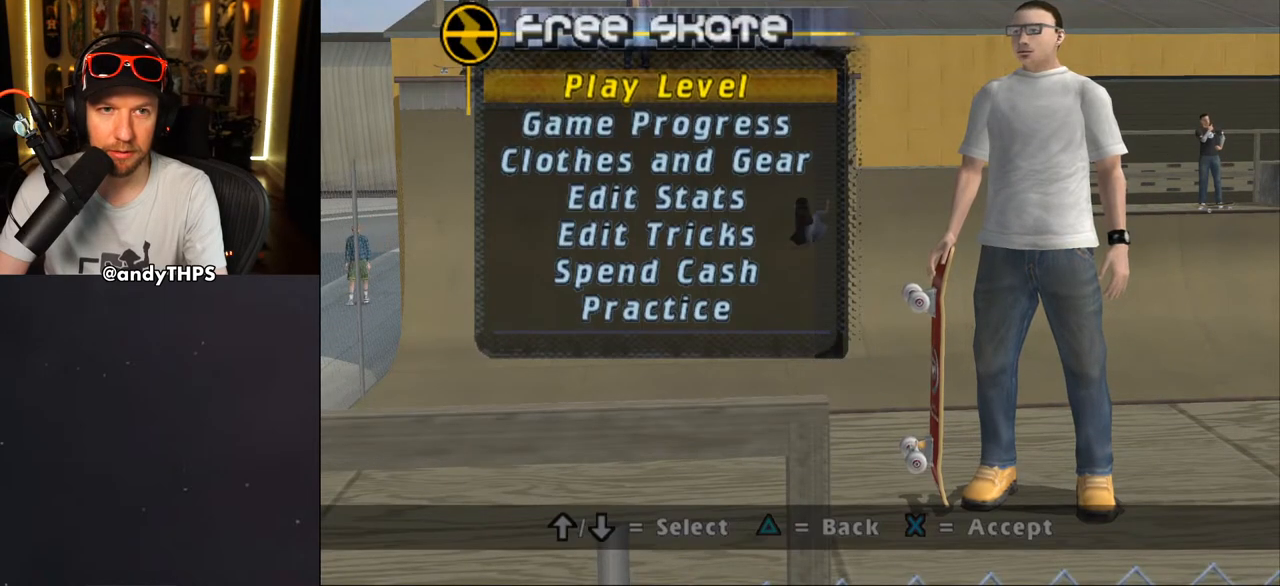
{"dt_ms": 500, "buttons": [], "left_stick": "center", "right_stick": "center", "events": [[183, "DPAD_UP", "down"], [283, "DPAD_UP", "up"], [367, "CROSS", "down"], [467, "CROSS", "up"]]}
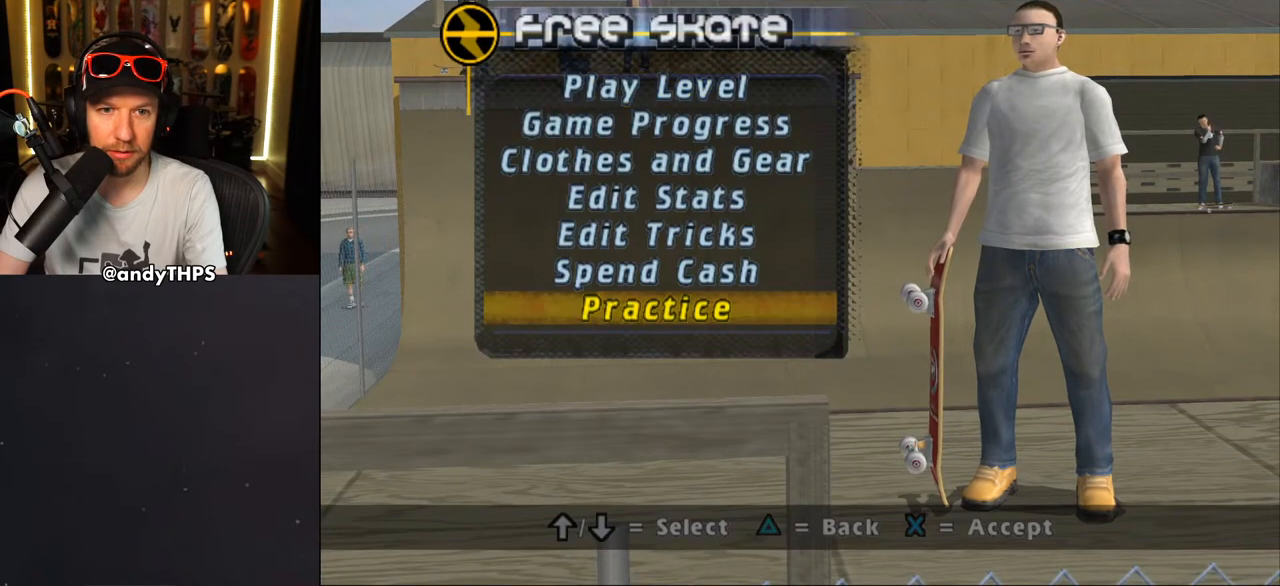
{"dt_ms": 500, "buttons": [], "left_stick": "center", "right_stick": "center", "events": []}
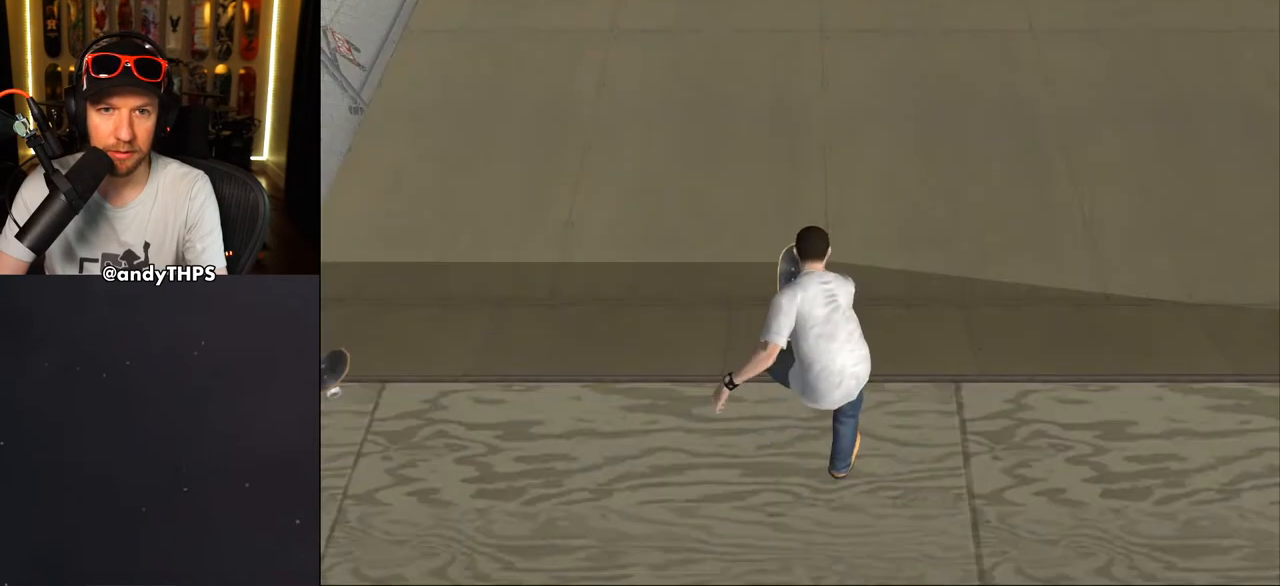
{"dt_ms": 500, "buttons": [], "left_stick": "center", "right_stick": "center", "events": []}
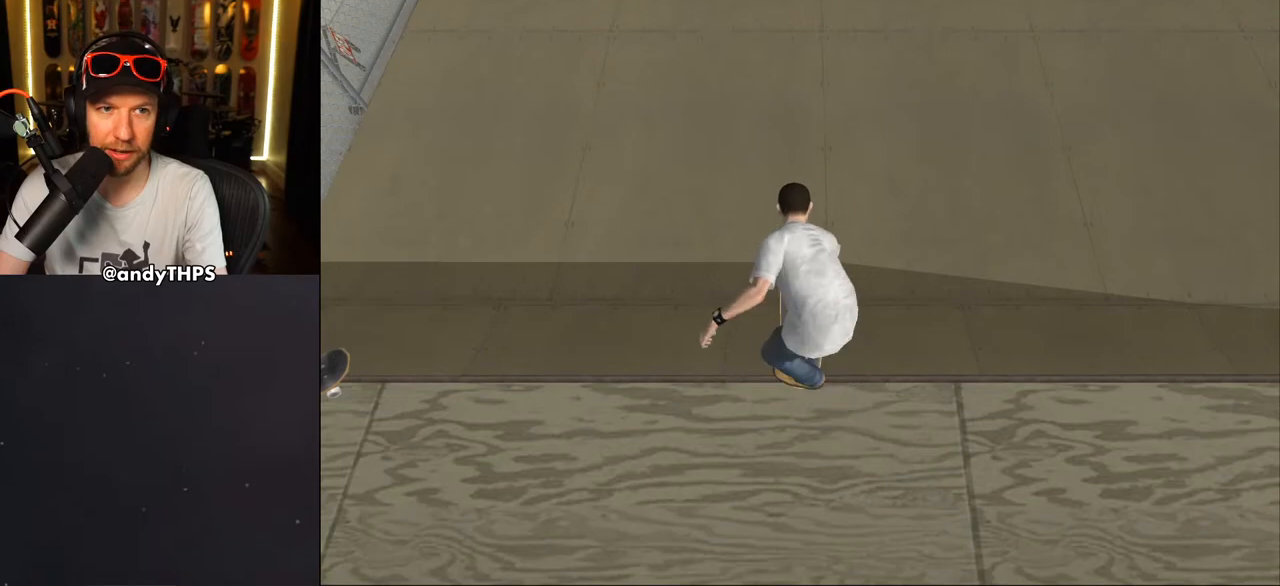
{"dt_ms": 500, "buttons": [], "left_stick": "center", "right_stick": "down", "events": [[67, "right_stick", "down"]]}
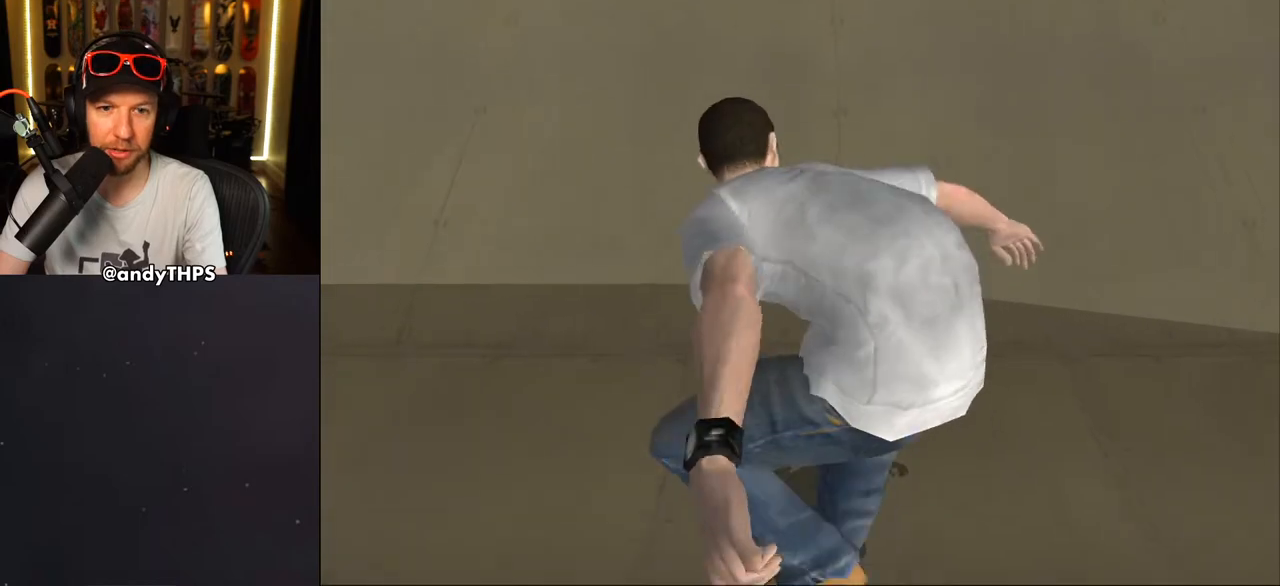
{"dt_ms": 500, "buttons": ["DPAD_DOWN"], "left_stick": "center", "right_stick": "down", "events": [[400, "DPAD_DOWN", "down"]]}
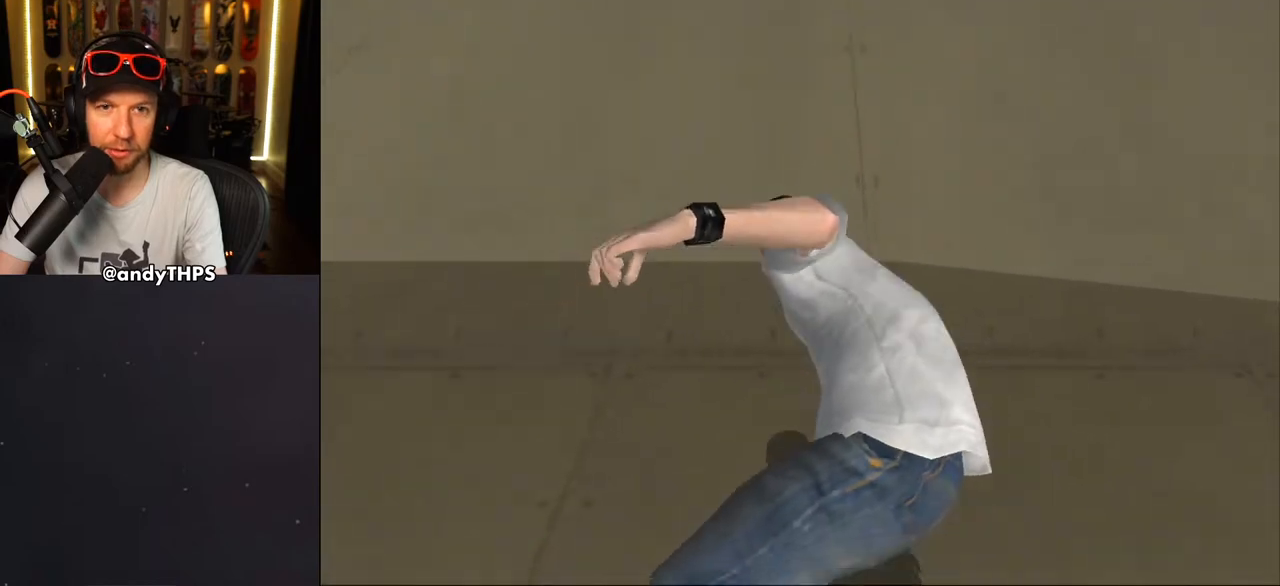
{"dt_ms": 500, "buttons": ["DPAD_DOWN"], "left_stick": "center", "right_stick": "down", "events": [[217, "DPAD_DOWN", "up"], [350, "DPAD_DOWN", "down"]]}
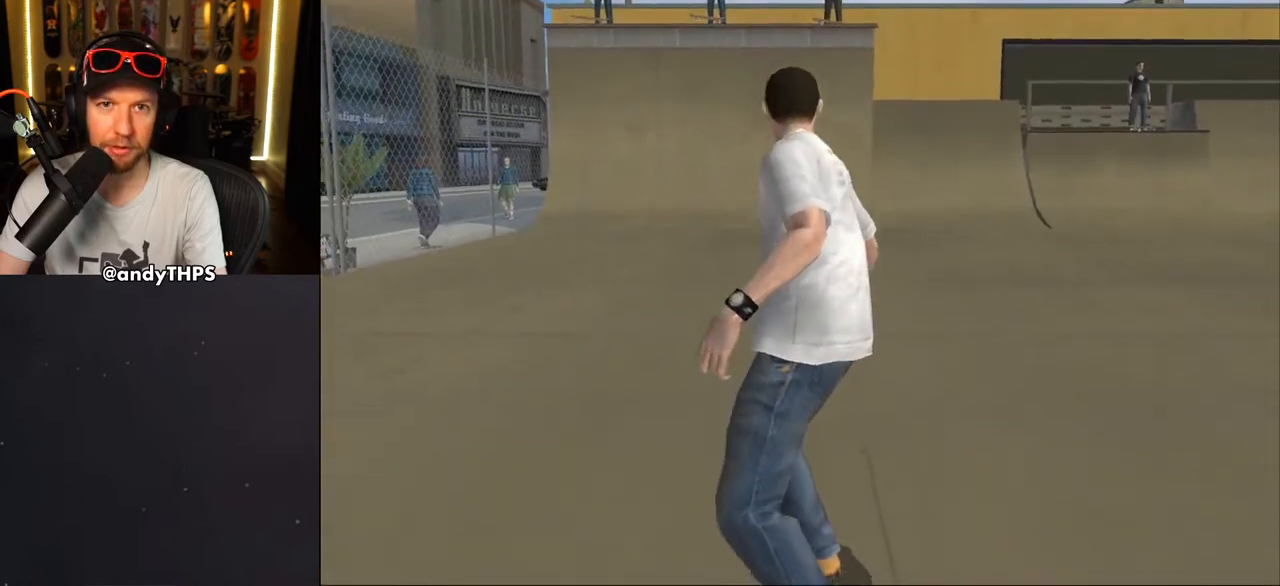
{"dt_ms": 500, "buttons": ["DPAD_DOWN", "DPAD_RIGHT"], "left_stick": "center", "right_stick": "down-left", "events": [[250, "DPAD_RIGHT", "down"], [417, "right_stick", "down-left"]]}
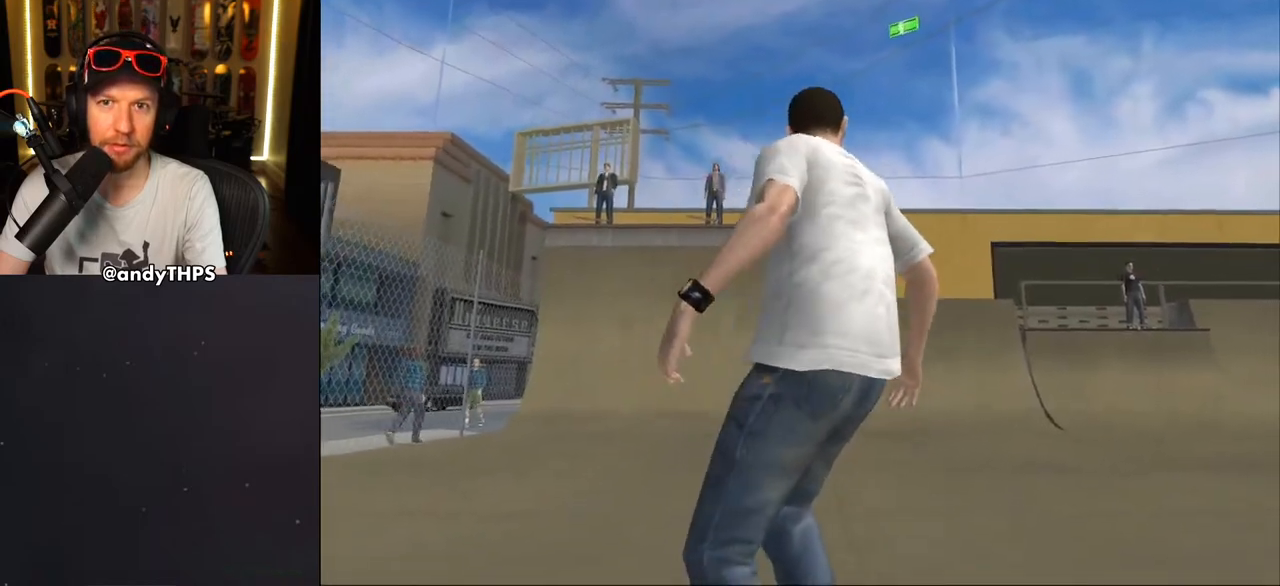
{"dt_ms": 500, "buttons": ["DPAD_UP", "DPAD_LEFT"], "left_stick": "center", "right_stick": "center", "events": [[217, "DPAD_RIGHT", "up"], [233, "DPAD_DOWN", "up"], [267, "DPAD_LEFT", "down"], [283, "right_stick", "center"], [383, "CROSS", "down"], [400, "DPAD_UP", "down"], [433, "CROSS", "up"]]}
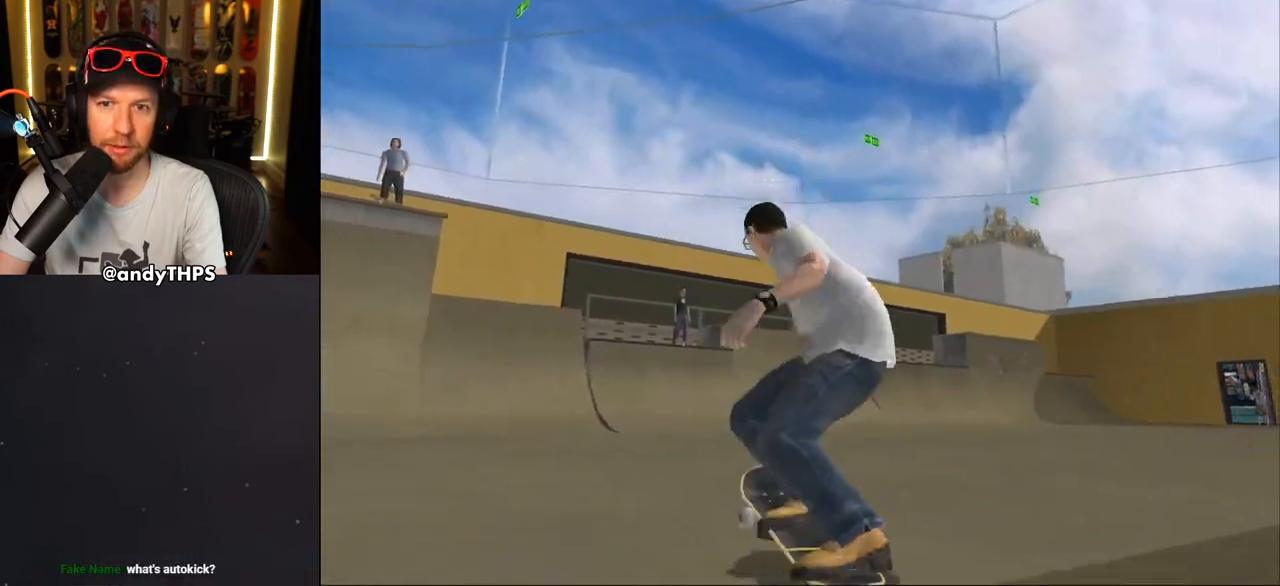
{"dt_ms": 1000, "buttons": [], "left_stick": "center", "right_stick": "down-left"}
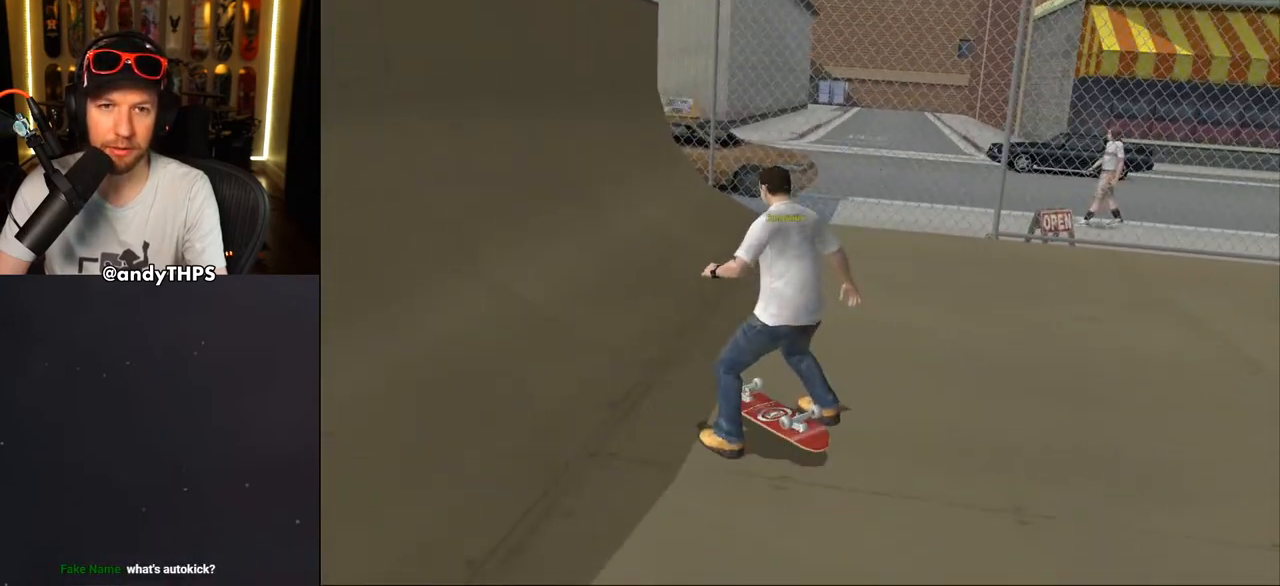
{"dt_ms": 500, "buttons": [], "left_stick": "center", "right_stick": "center", "events": [[33, "DPAD_DOWN", "down"], [67, "right_stick", "center"], [133, "DPAD_DOWN", "up"], [167, "CROSS", "down"], [217, "CROSS", "up"]]}
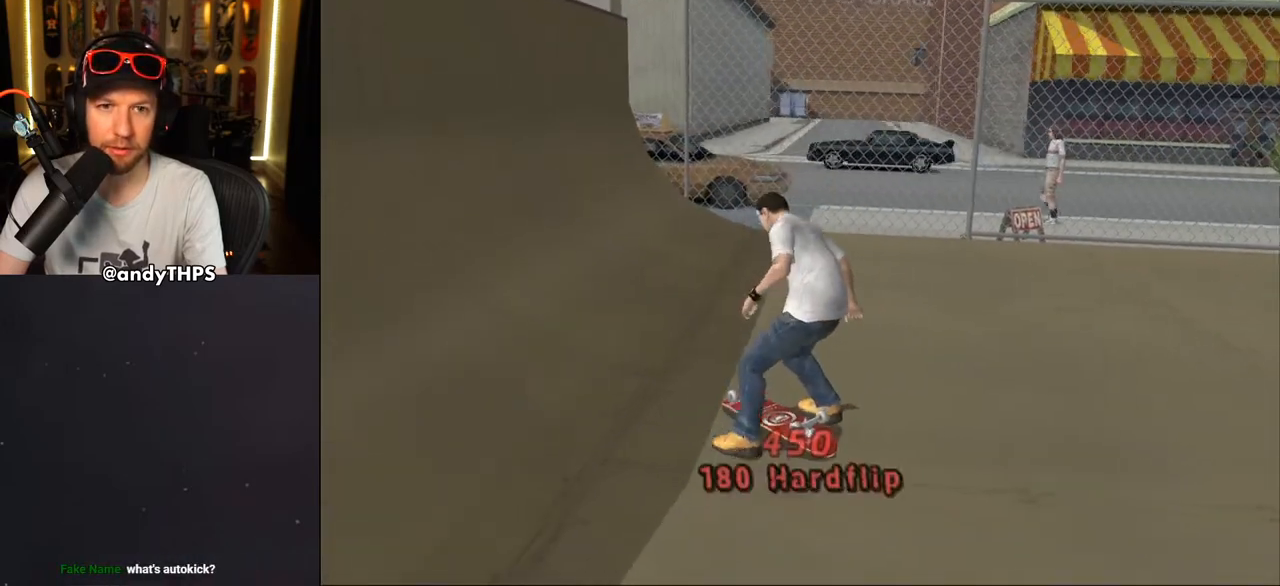
{"dt_ms": 500, "buttons": ["CROSS", "R1", "DPAD_RIGHT"], "left_stick": "center", "right_stick": "center", "events": [[350, "CROSS", "down"], [433, "DPAD_RIGHT", "down"], [483, "R1", "down"]]}
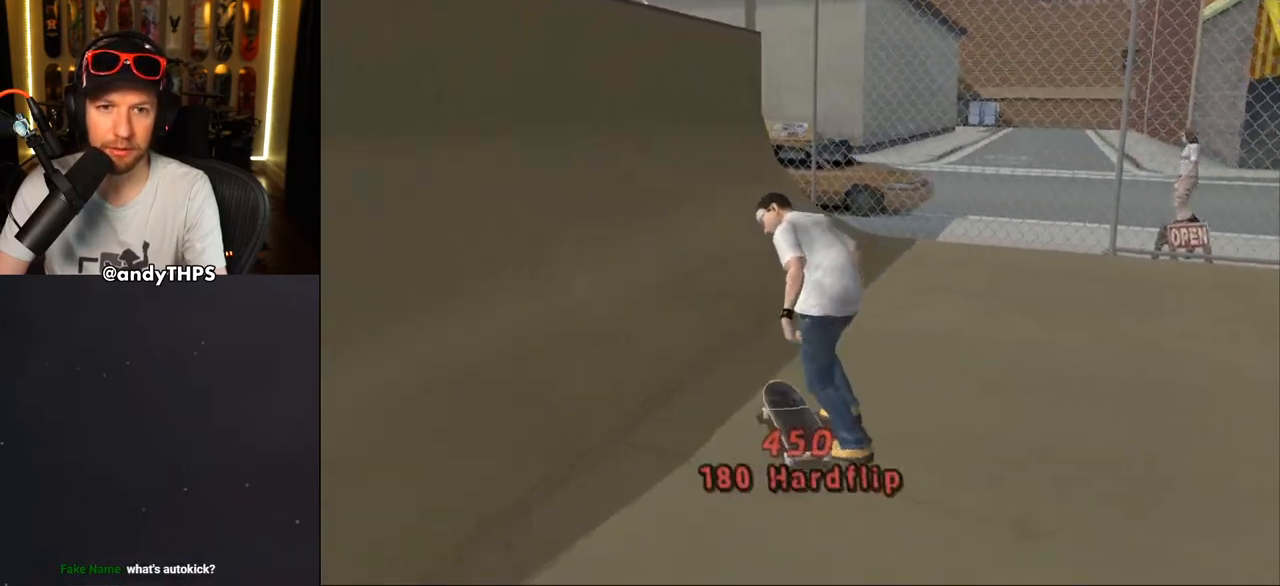
{"dt_ms": 500, "buttons": ["CROSS", "DPAD_UP", "DPAD_LEFT"], "left_stick": "center", "right_stick": "center", "events": [[83, "DPAD_RIGHT", "up"], [250, "DPAD_UP", "down"], [267, "DPAD_LEFT", "down"], [283, "R1", "up"], [283, "R2", "down"], [367, "R1", "down"], [450, "R2", "up"], [500, "R1", "up"]]}
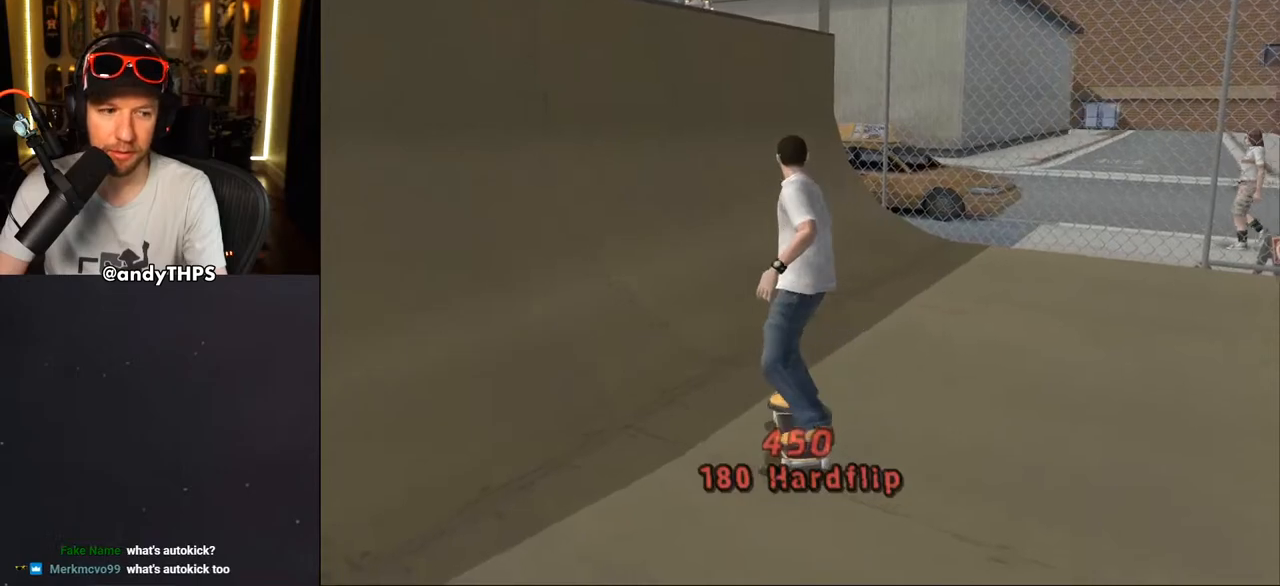
{"dt_ms": 500, "buttons": ["CROSS"], "left_stick": "center", "right_stick": "center", "events": [[33, "R2", "down"], [100, "R1", "down"], [183, "R2", "up"], [217, "R1", "up"], [450, "DPAD_LEFT", "up"], [450, "DPAD_UP", "up"]]}
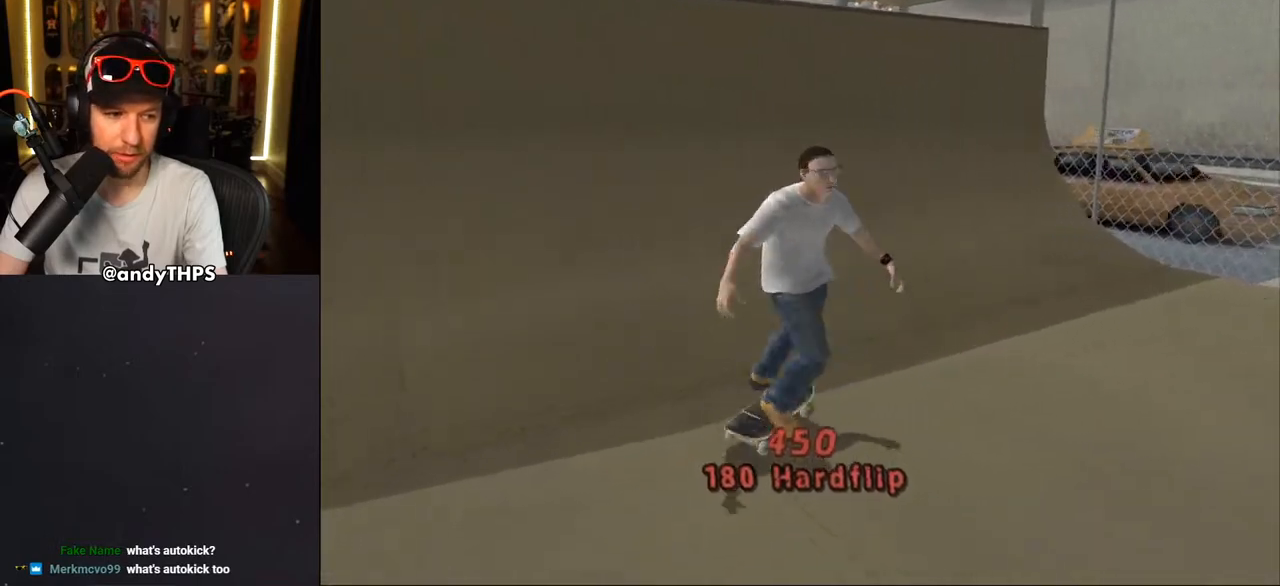
{"dt_ms": 500, "buttons": ["CROSS", "DPAD_RIGHT"], "left_stick": "center", "right_stick": "center", "events": [[50, "DPAD_UP", "down"], [117, "DPAD_RIGHT", "down"], [117, "DPAD_UP", "up"], [217, "SQUARE", "down"], [367, "SQUARE", "up"], [400, "DPAD_DOWN", "down"], [500, "DPAD_DOWN", "up"]]}
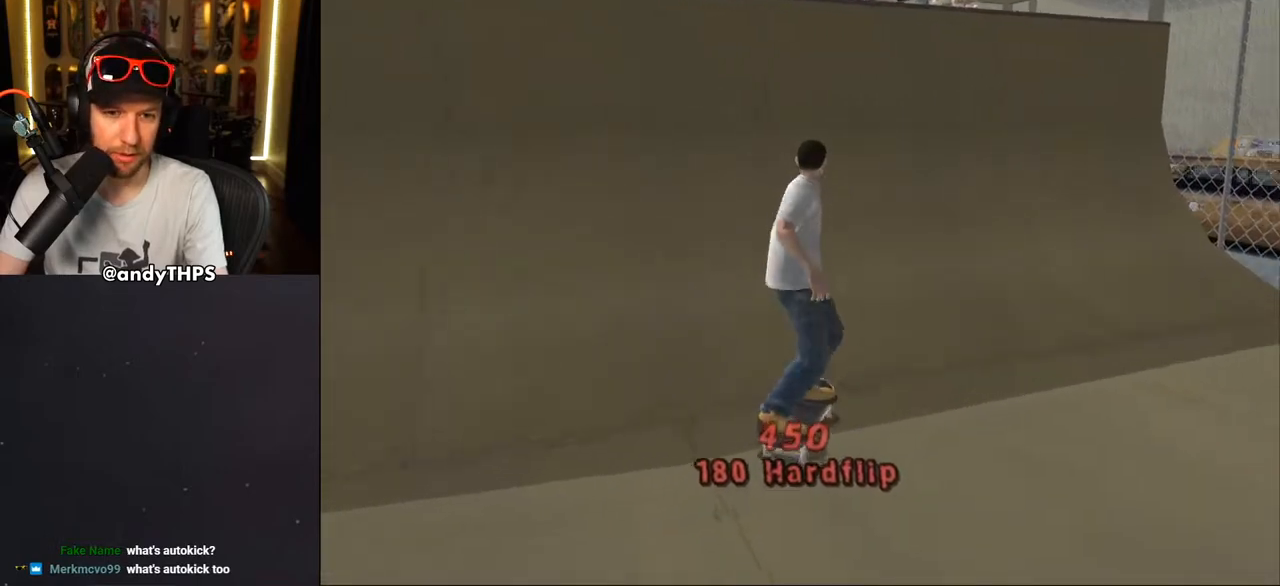
{"dt_ms": 500, "buttons": ["CROSS", "SQUARE", "DPAD_DOWN", "DPAD_RIGHT"], "left_stick": "center", "right_stick": "center", "events": [[117, "DPAD_DOWN", "down"], [300, "SQUARE", "down"]]}
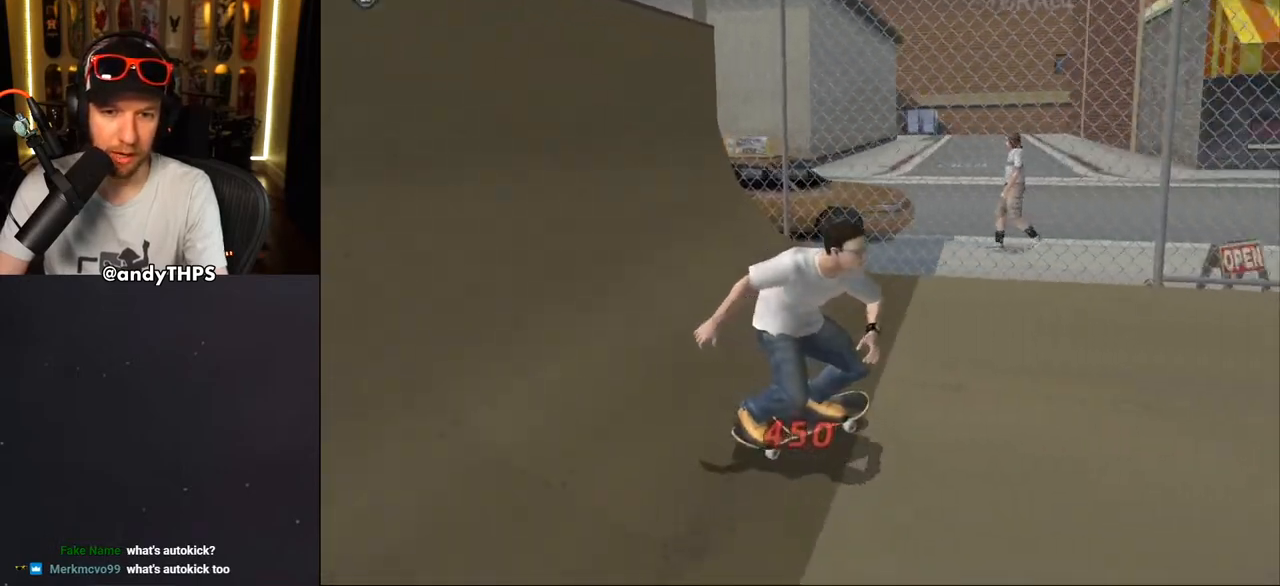
{"dt_ms": 500, "buttons": ["CROSS", "SQUARE"], "left_stick": "center", "right_stick": "center", "events": [[50, "SQUARE", "up"], [150, "DPAD_DOWN", "up"], [350, "DPAD_RIGHT", "up"], [350, "SQUARE", "down"]]}
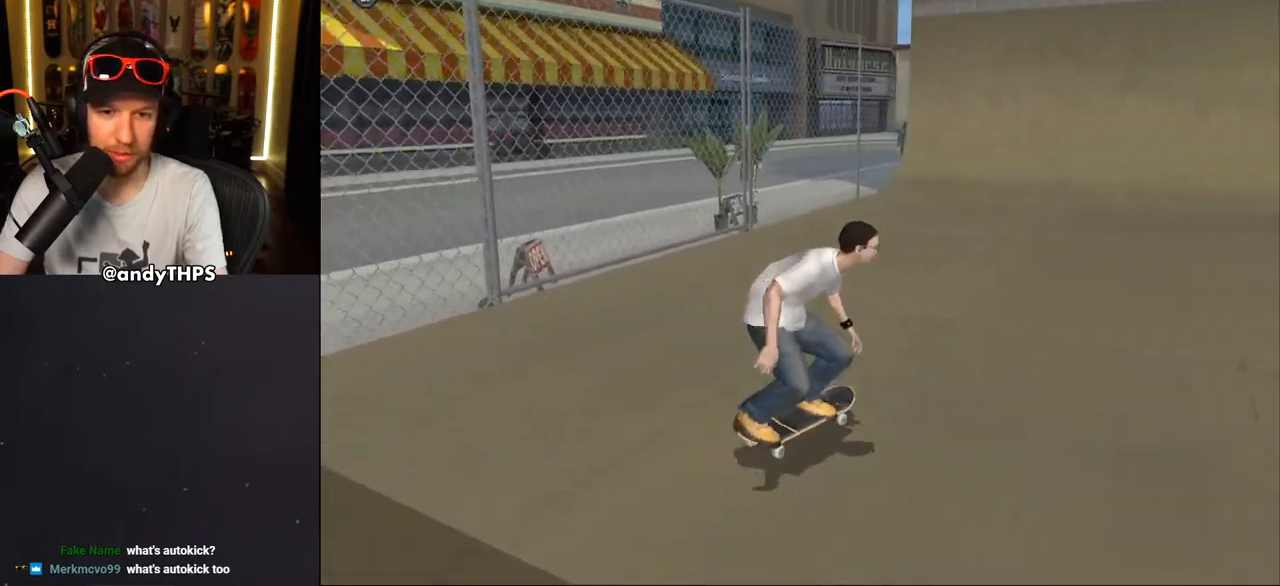
{"dt_ms": 500, "buttons": ["CROSS", "SQUARE"], "left_stick": "center", "right_stick": "center", "events": [[133, "SQUARE", "up"], [200, "DPAD_UP", "down"], [233, "DPAD_LEFT", "down"], [350, "DPAD_LEFT", "up"], [367, "DPAD_UP", "up"], [433, "SQUARE", "down"]]}
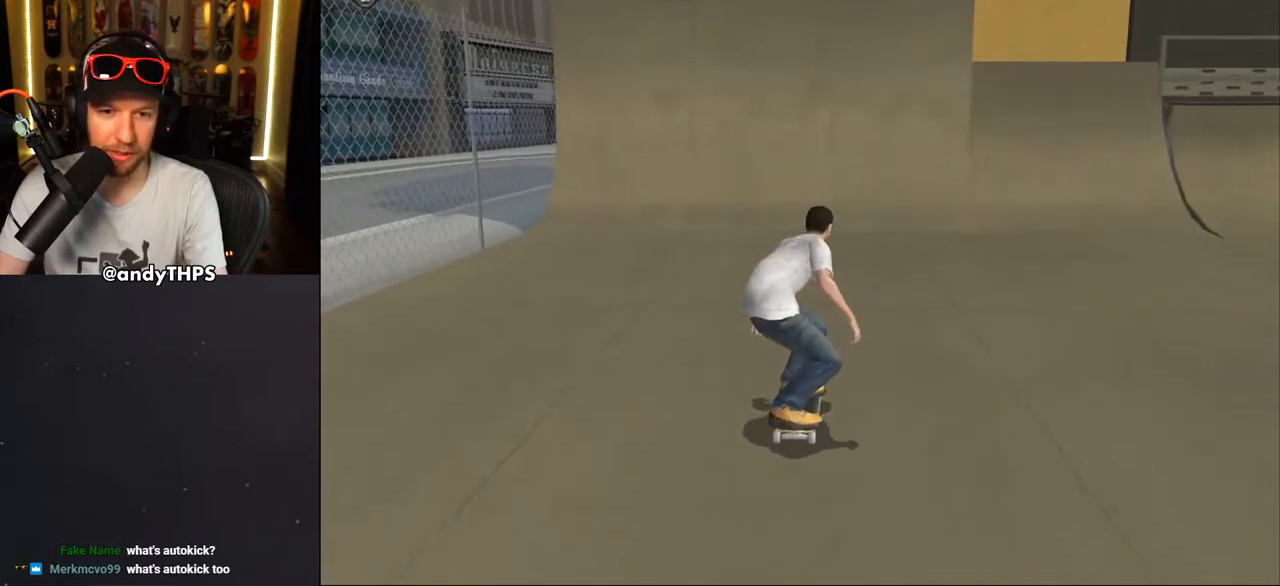
{"dt_ms": 500, "buttons": ["CROSS", "SQUARE"], "left_stick": "center", "right_stick": "center", "events": [[167, "SQUARE", "up"], [333, "SQUARE", "down"]]}
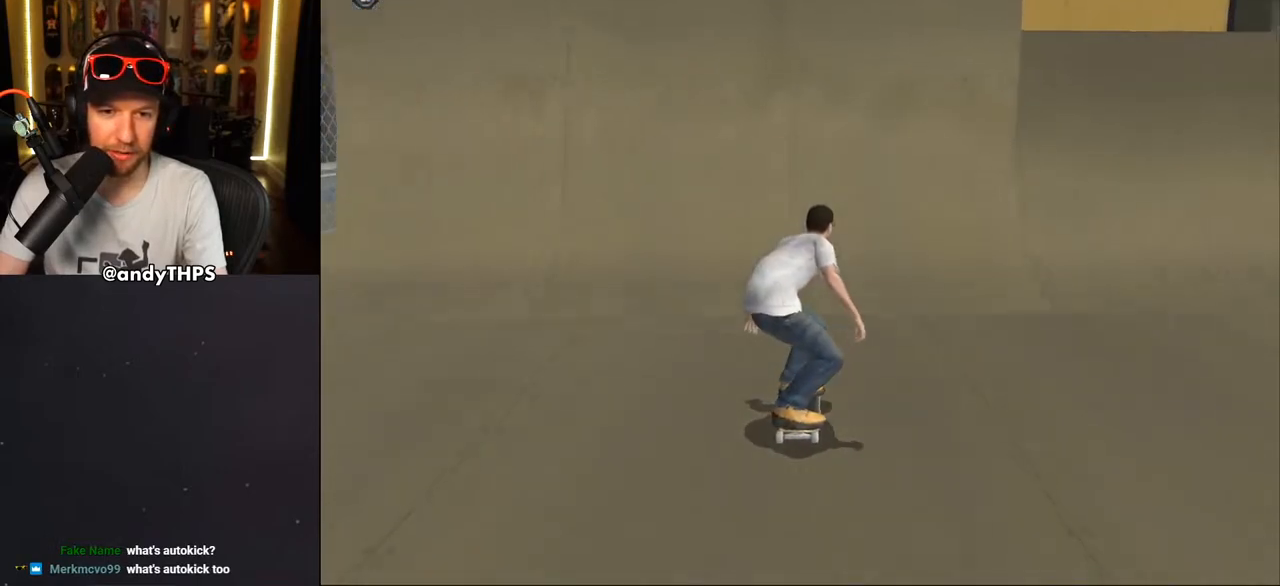
{"dt_ms": 500, "buttons": [], "left_stick": "center", "right_stick": "center", "events": [[83, "DPAD_LEFT", "down"], [133, "SQUARE", "up"], [167, "DPAD_LEFT", "up"], [450, "CROSS", "up"]]}
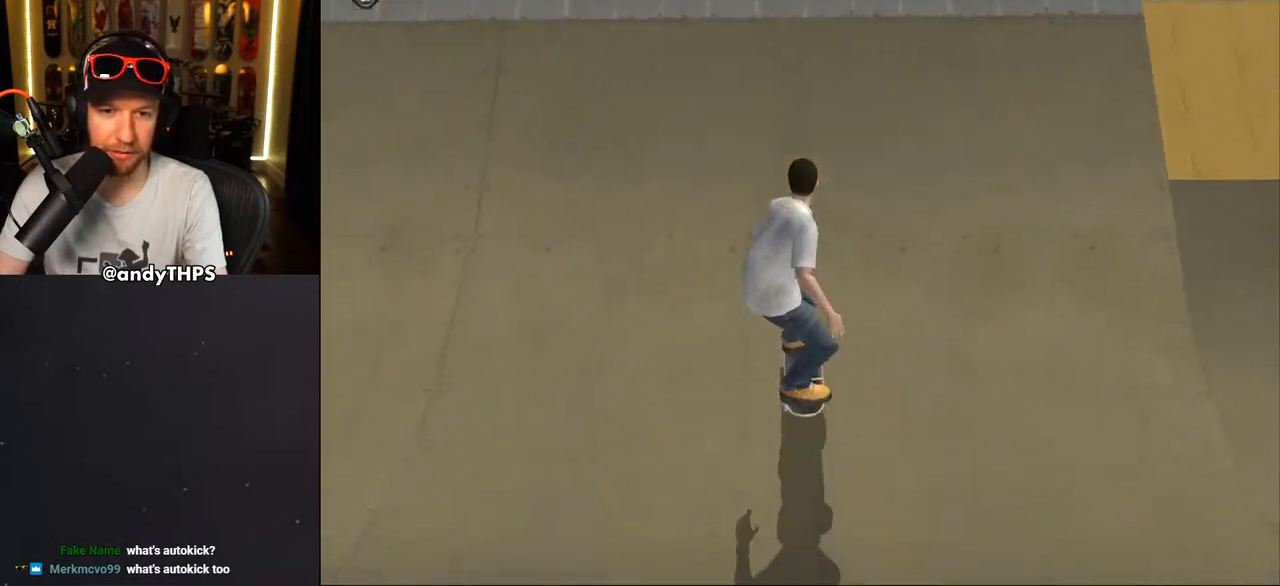
{"dt_ms": 500, "buttons": [], "left_stick": "center", "right_stick": "center", "events": []}